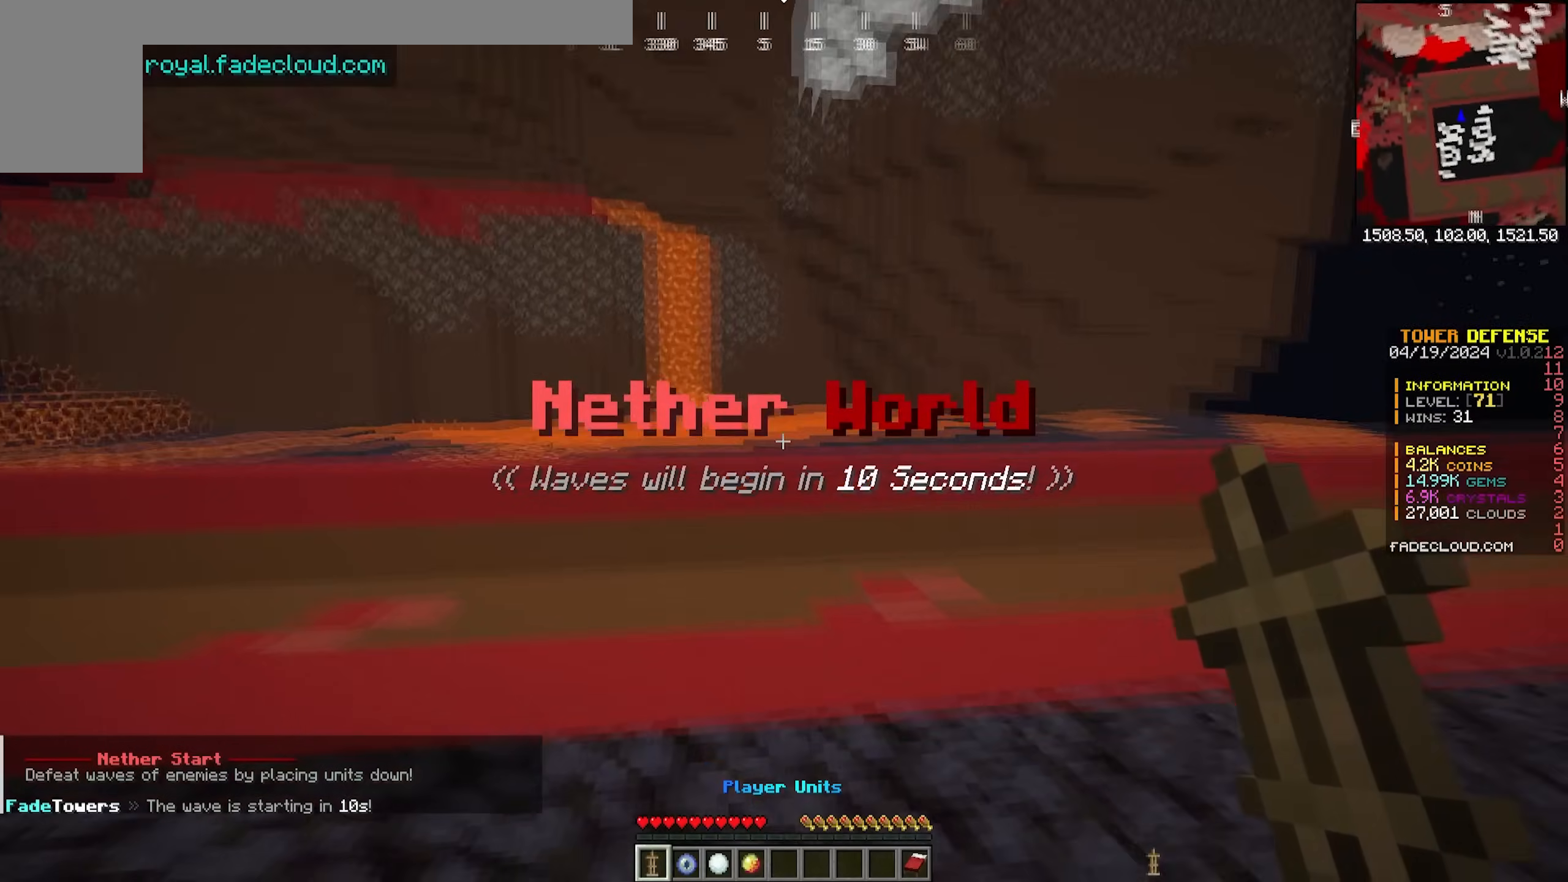
Gameplay with keyboard and mouse; each line is a JSON object with the keys and mouse buttons held at the frame after it. "events" lists presses ("down") and releases ("up") of "a", "d", "s", "w", "mouse_left" and "mouse_right" between this image and that frame as [ms after this image, input, new state], when the widget could be followed in between. "mouse_left", "mouse_right" = the "left", "right" buttons of the "mouse" list. No other keys are recorded. Fast repeated clicks can show as one long hold. Mouse movement is not recorded.
{"keys": ["d", "w"], "mouse": [], "events": [[67, "w", "down"], [167, "d", "down"]]}
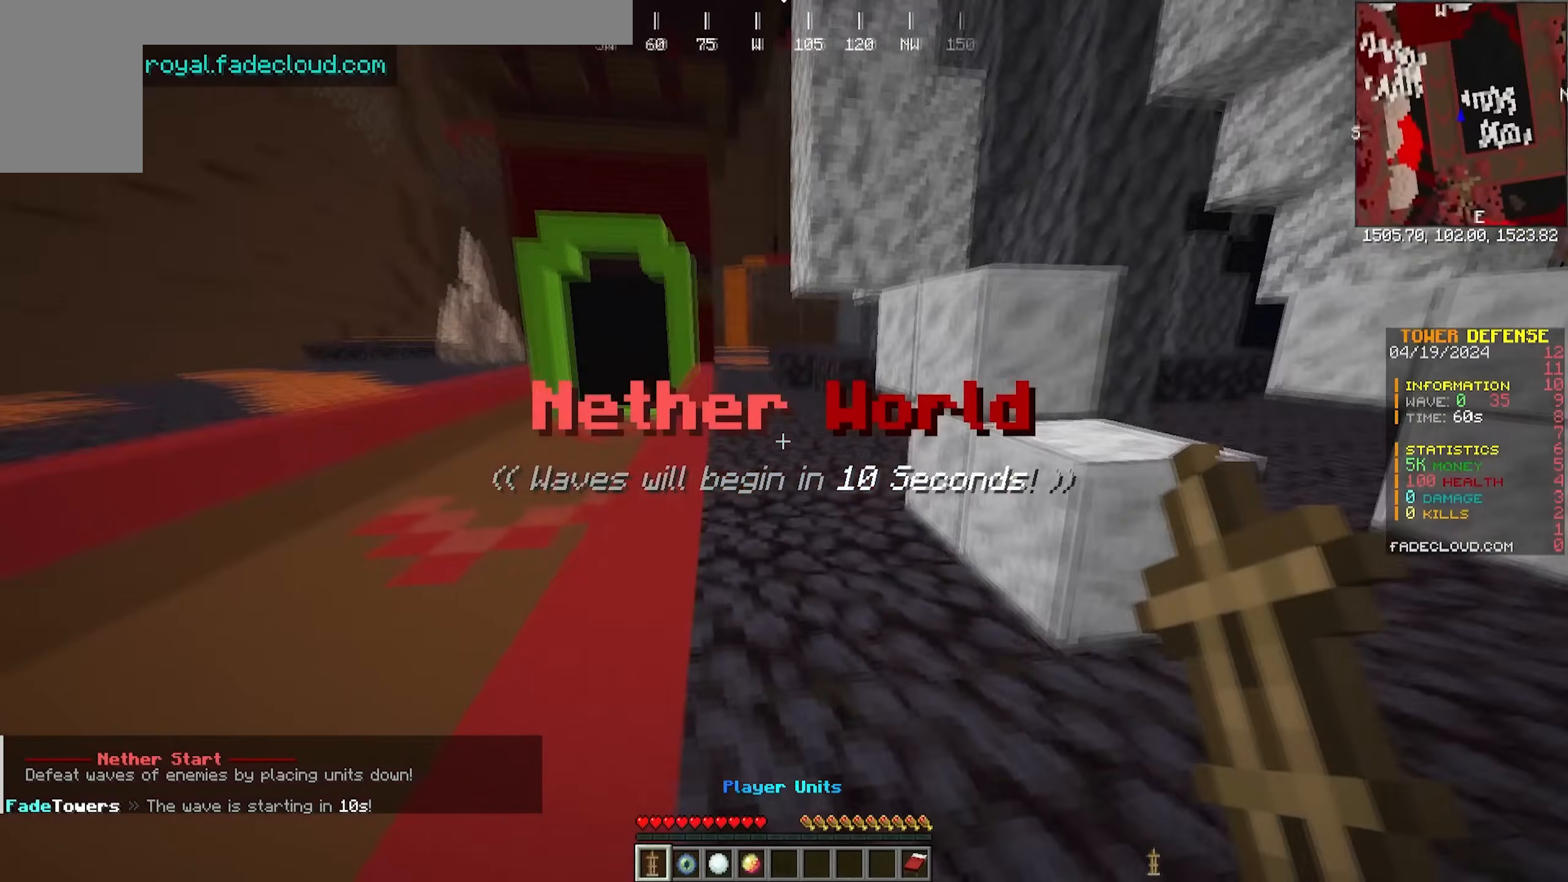
{"keys": ["w"], "mouse": [], "events": [[283, "d", "up"]]}
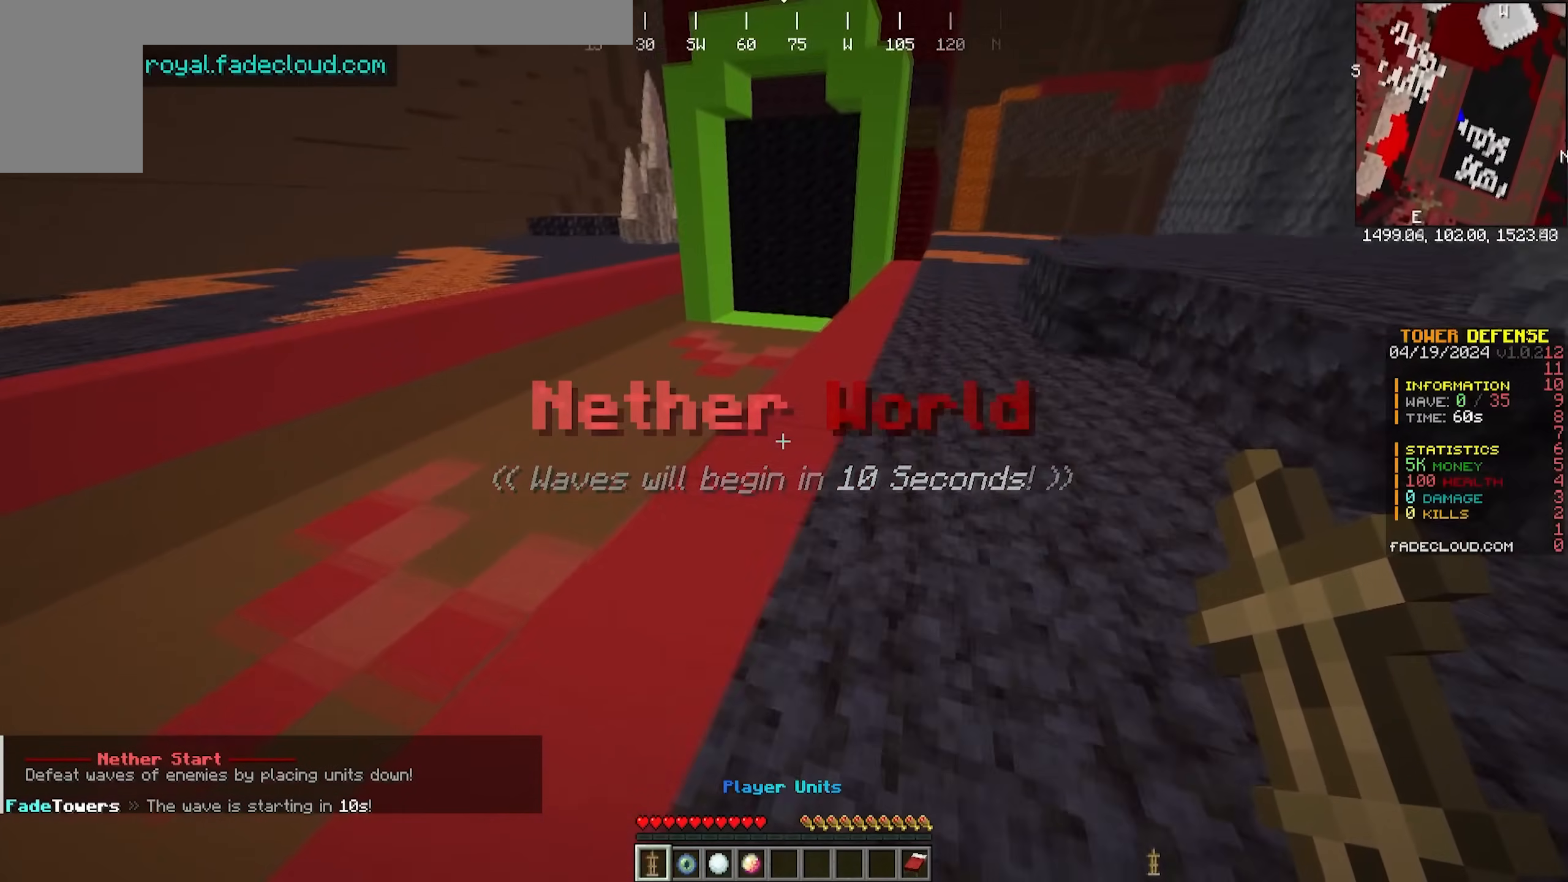
{"keys": ["s"], "mouse": [], "events": [[150, "d", "down"], [200, "w", "up"], [400, "d", "up"], [500, "s", "down"]]}
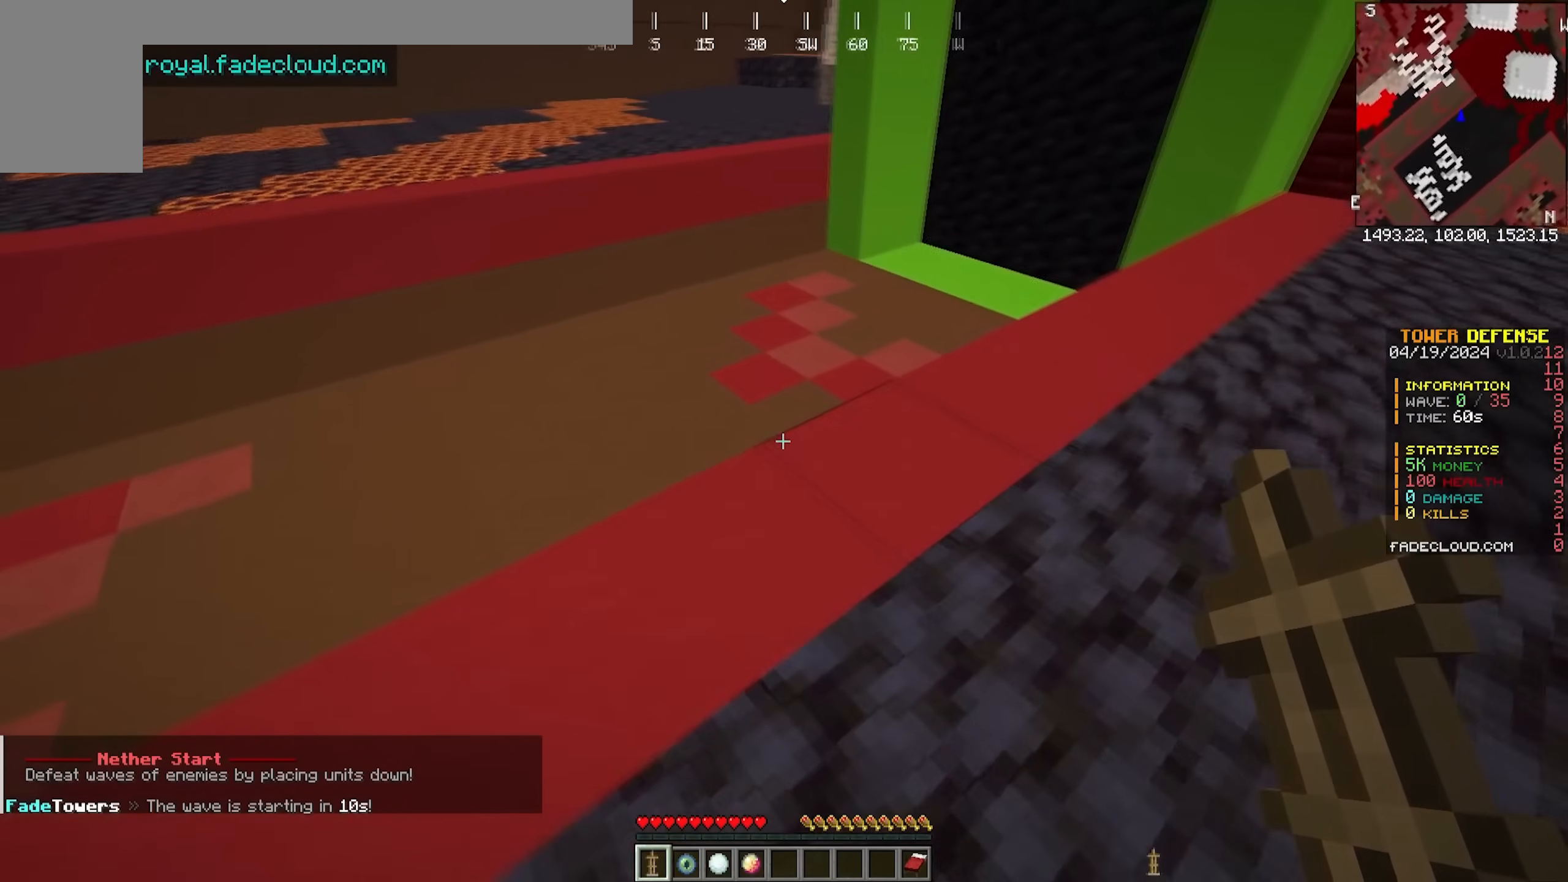
{"keys": [], "mouse": [], "events": [[50, "s", "up"], [333, "a", "down"], [400, "a", "up"]]}
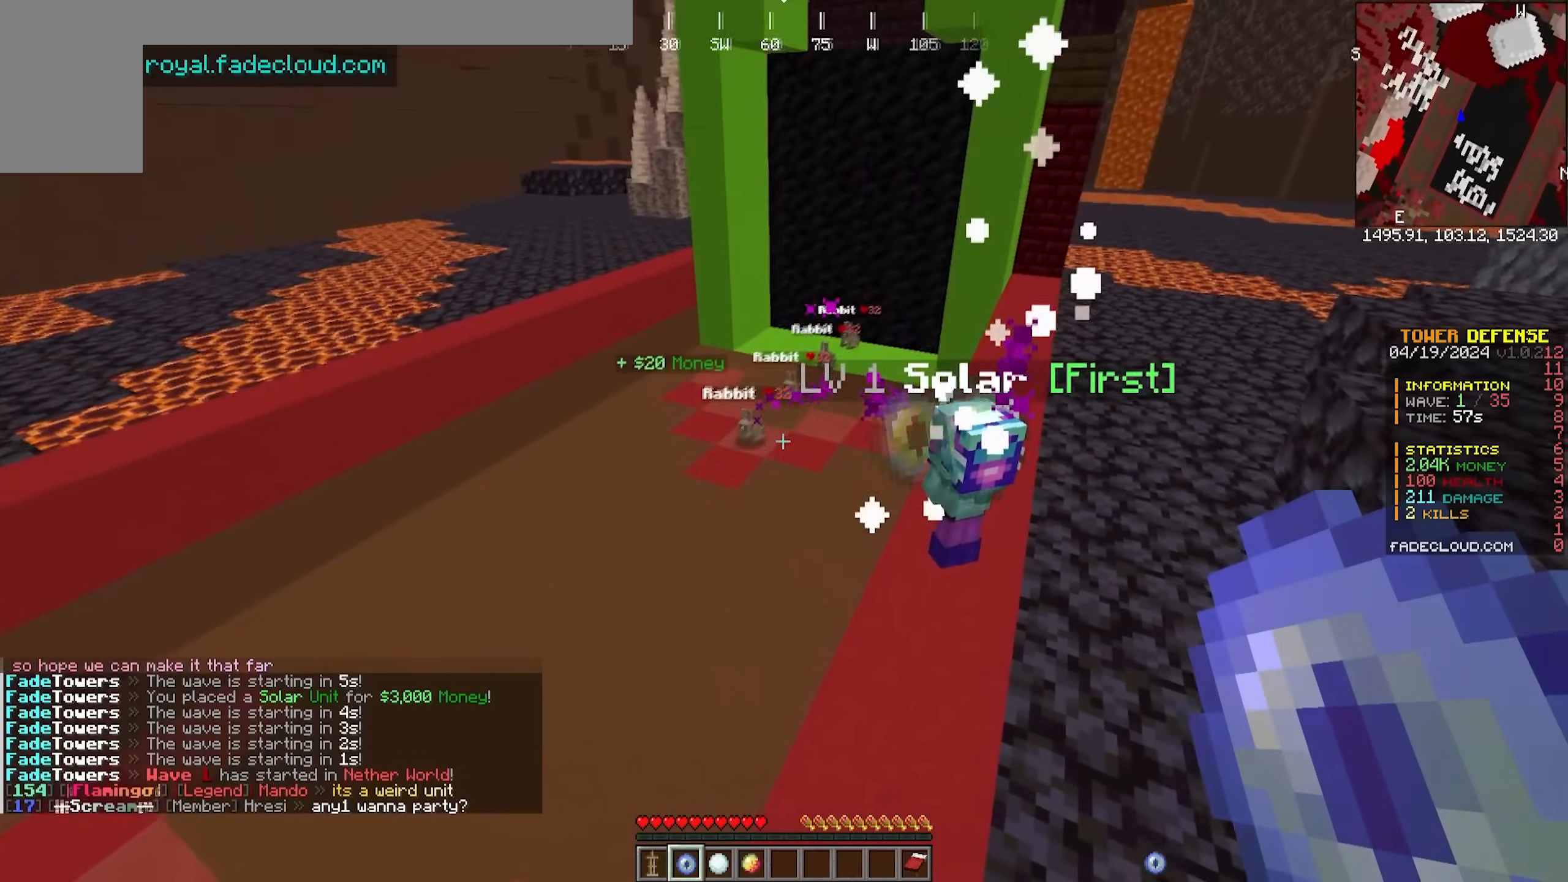
{"keys": [], "mouse": [], "events": [[167, "d", "down"], [350, "d", "up"]]}